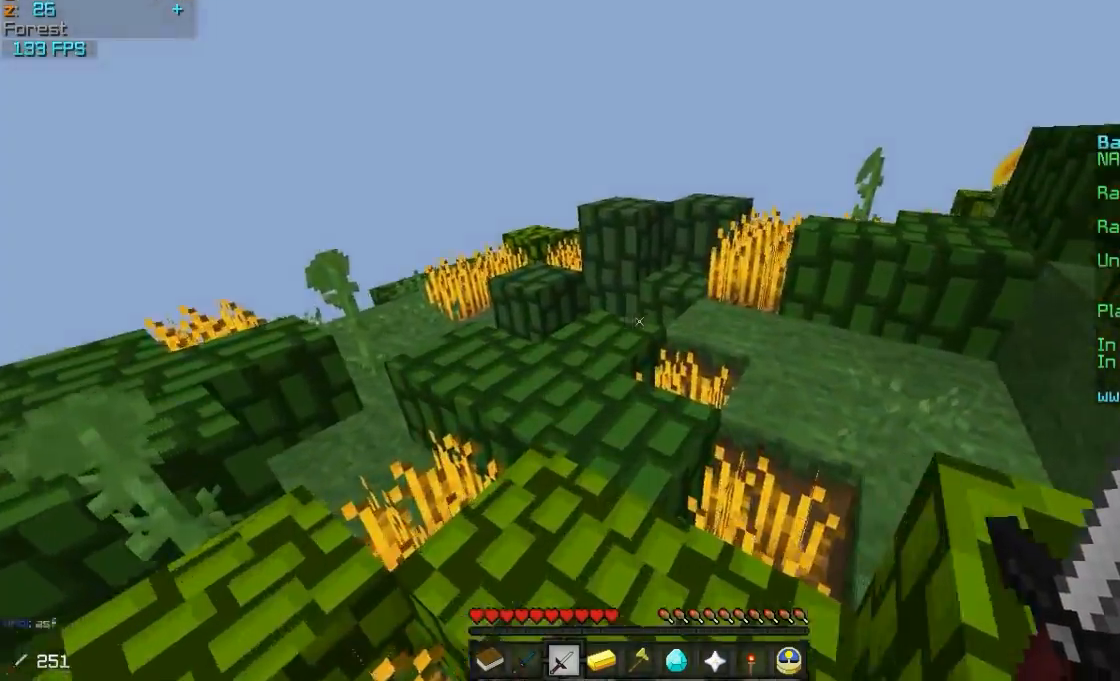
Gameplay with keyboard and mouse; each line is a JSON object with the keys and mouse buttons held at the frame after it. "events" lists presses ("down") and releases ("up") of "a", "d", "s", "w", "mouse_left" and "mouse_right" between this image and that frame as [ms after this image, input, new state], when the widget could be followed in between. "mouse_left", "mouse_right" = the "left", "right" buttons of the "mouse" list. No other keys are recorded. Fast repeated clicks can show as one long hold. Mouse movement is not recorded.
{"keys": ["w"], "mouse": ["right"], "events": [[317, "a", "down"], [433, "a", "up"]]}
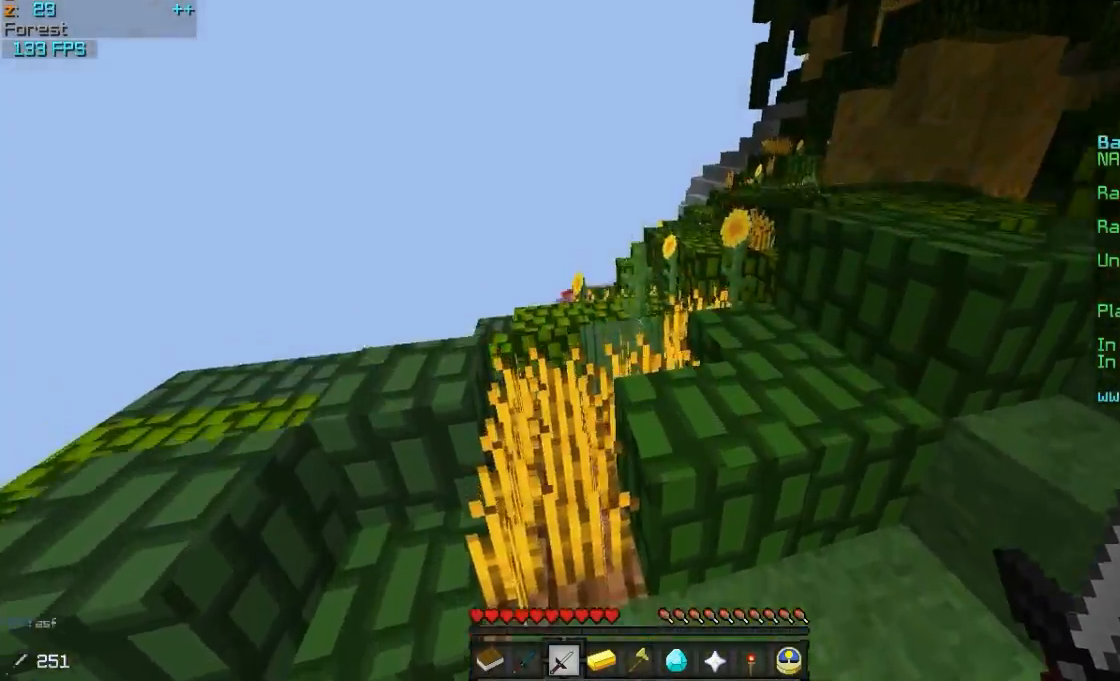
{"keys": ["w"], "mouse": ["right"], "events": [[133, "a", "down"], [483, "a", "up"]]}
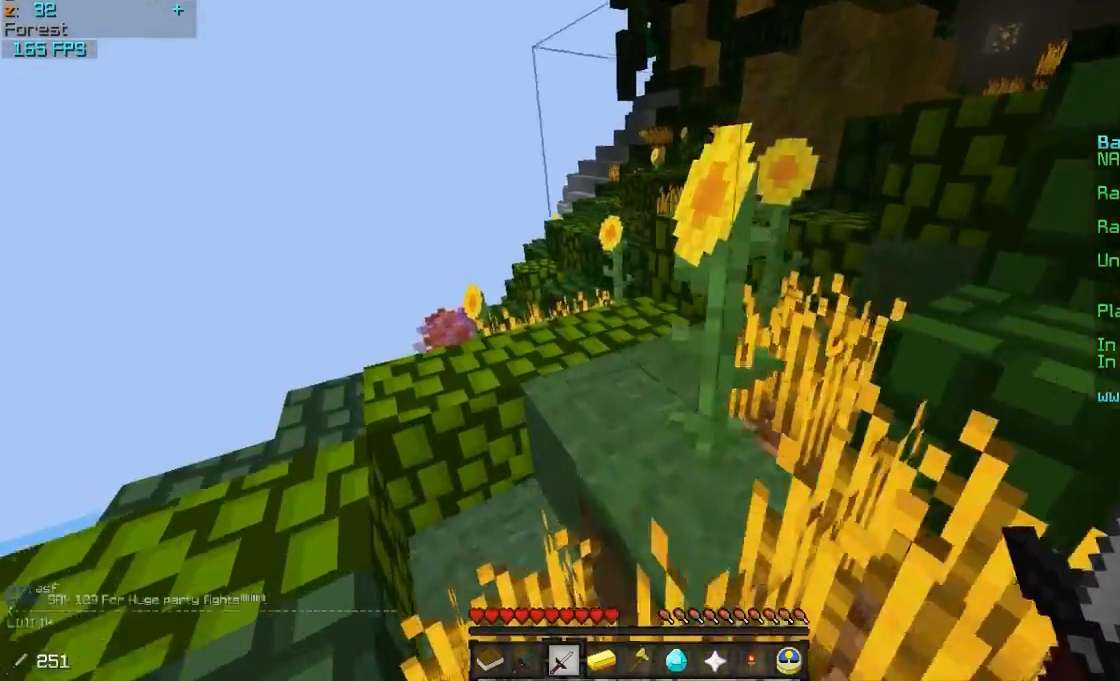
{"keys": ["a", "w"], "mouse": ["right"], "events": [[433, "a", "down"]]}
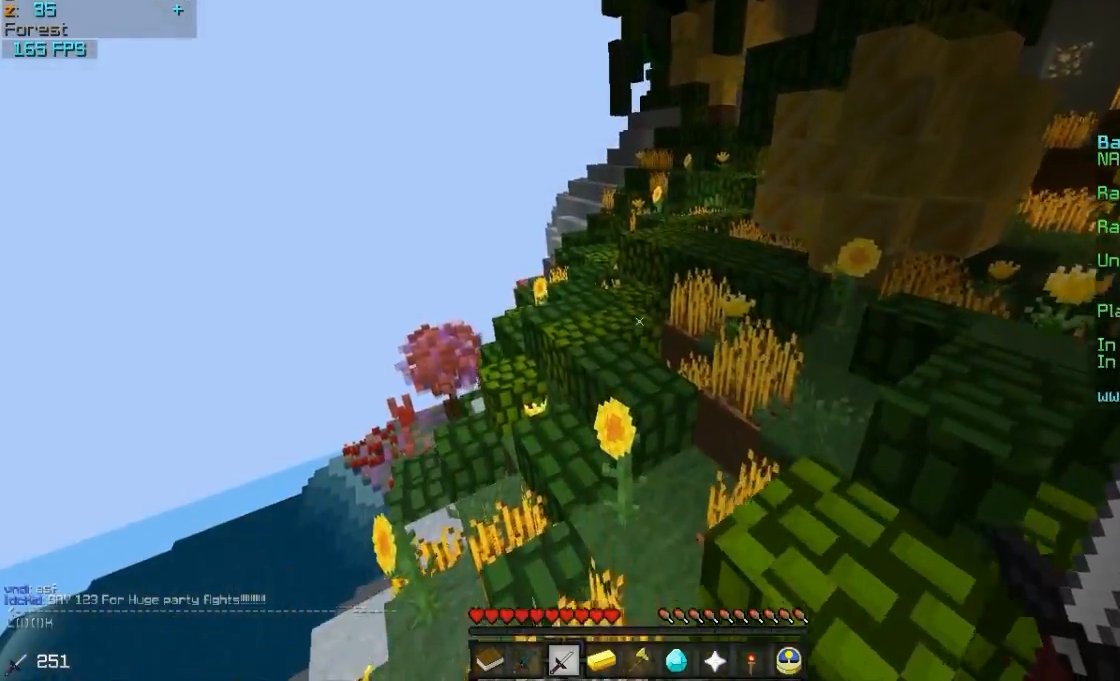
{"keys": ["w"], "mouse": ["right"], "events": [[133, "a", "up"]]}
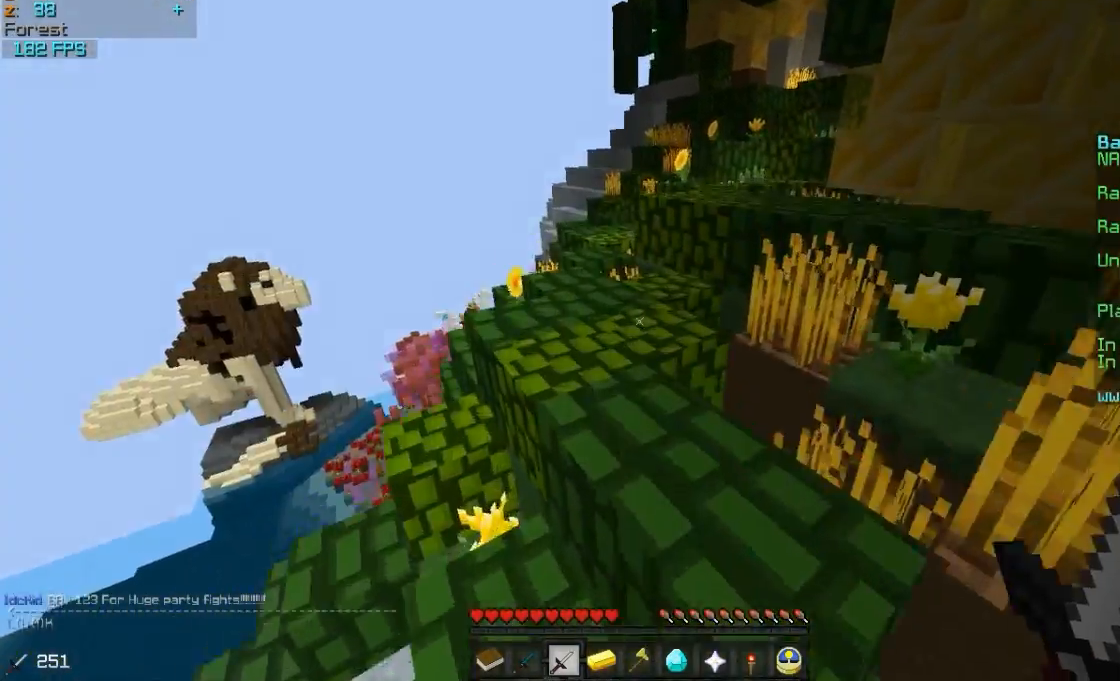
{"keys": ["a", "w"], "mouse": ["right"], "events": [[433, "a", "down"]]}
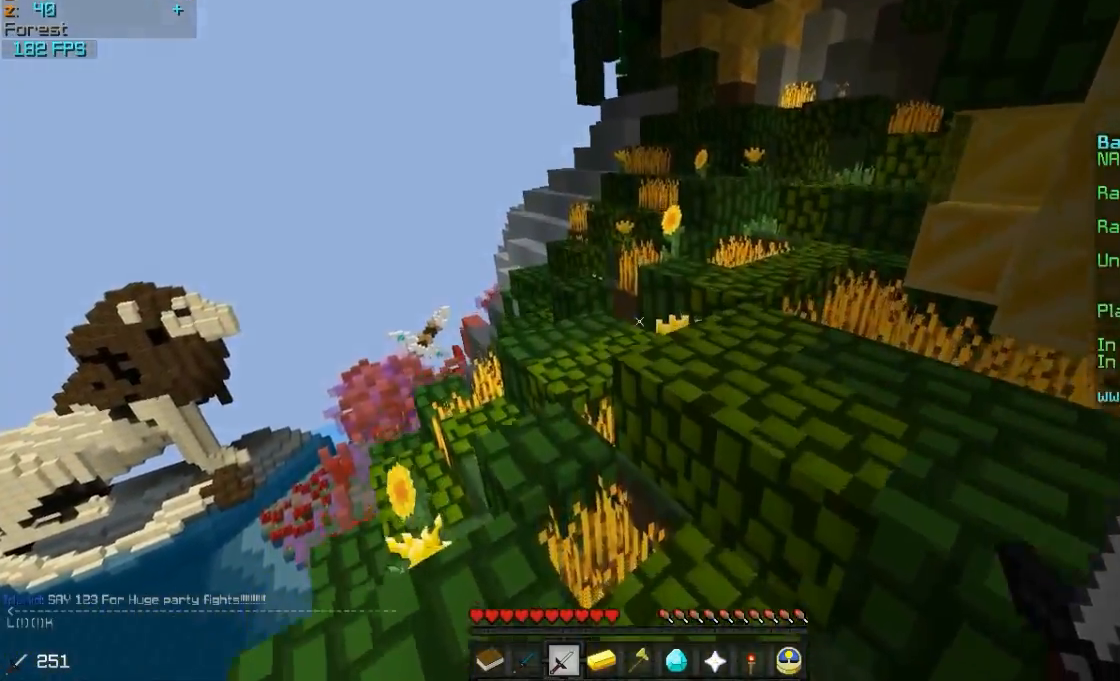
{"keys": ["w"], "mouse": ["right"], "events": [[333, "a", "up"]]}
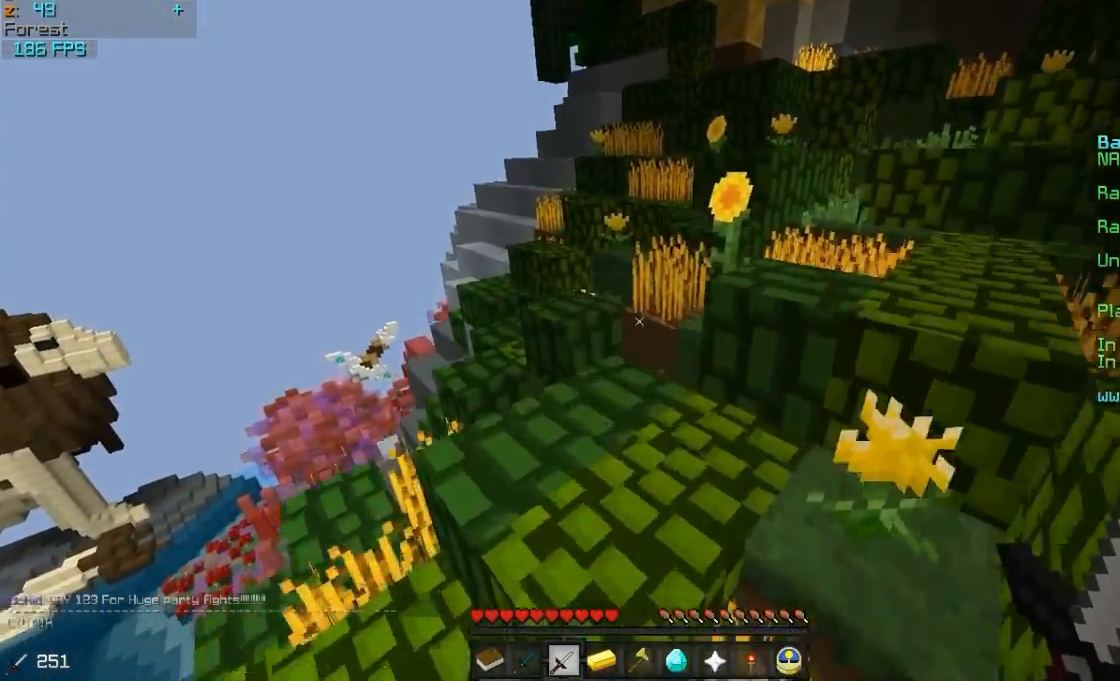
{"keys": ["w"], "mouse": ["right"], "events": [[183, "a", "down"], [283, "a", "up"], [333, "d", "down"], [433, "d", "up"]]}
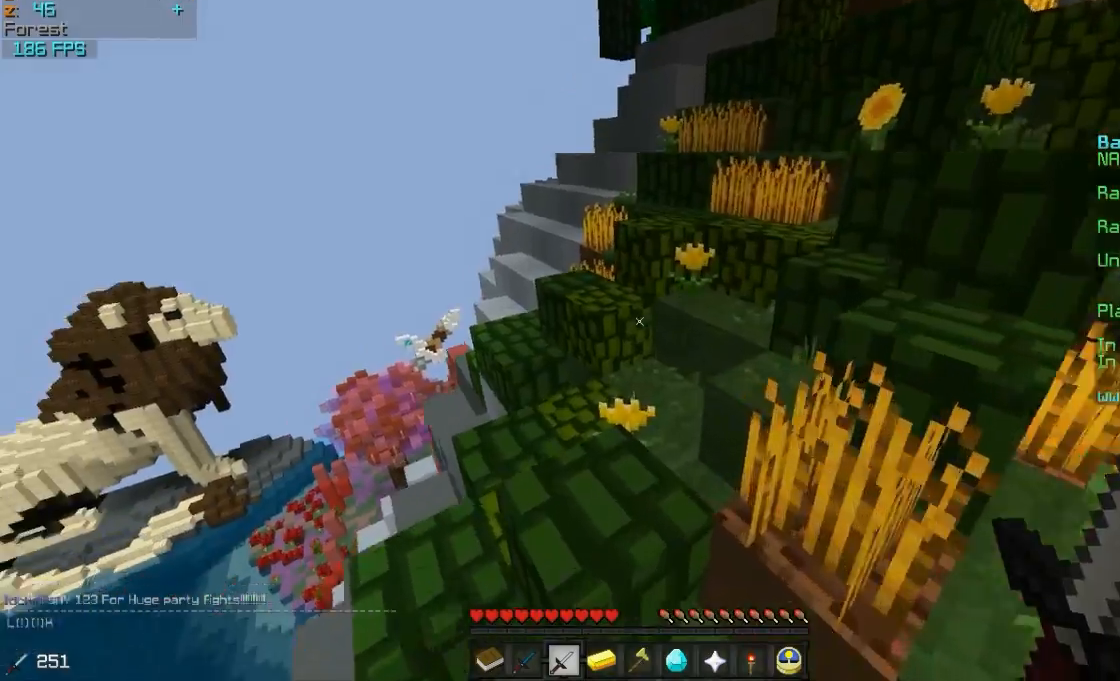
{"keys": ["a", "w"], "mouse": ["right"], "events": [[133, "a", "down"]]}
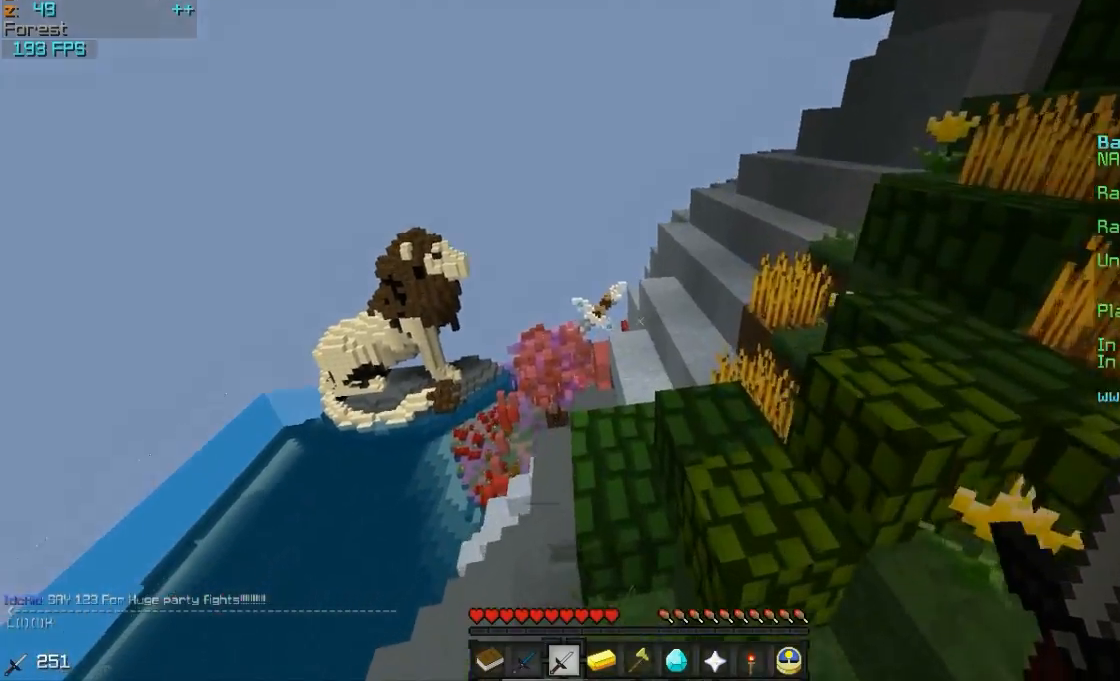
{"keys": ["w"], "mouse": ["right"], "events": [[183, "a", "up"]]}
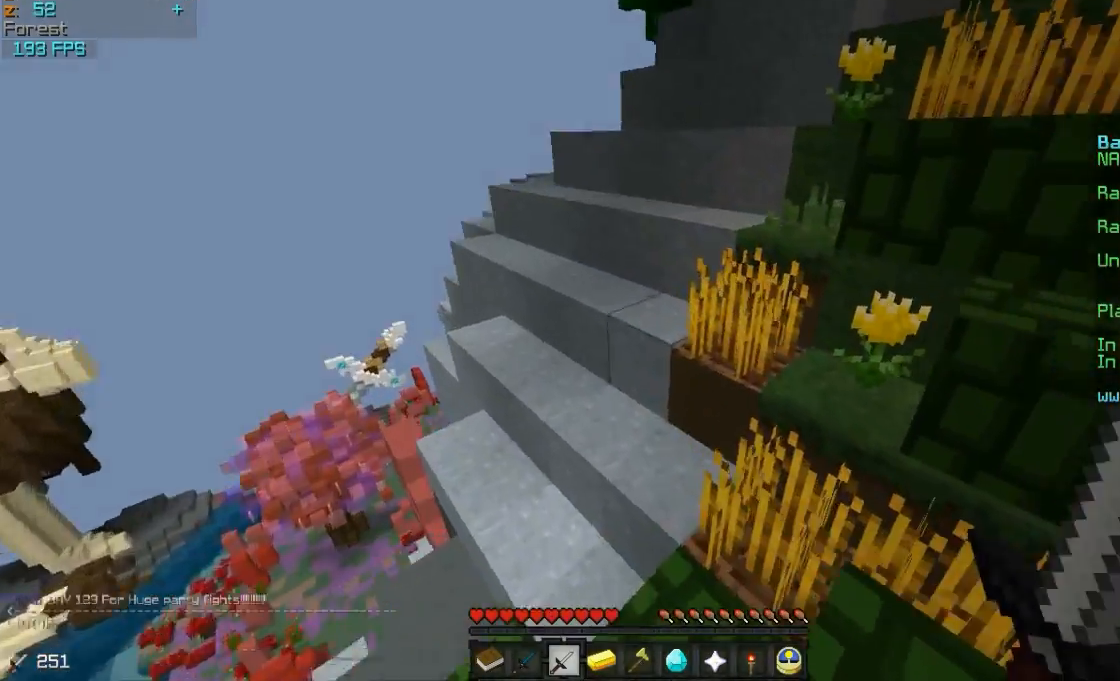
{"keys": ["a", "w"], "mouse": ["right"], "events": [[183, "a", "down"]]}
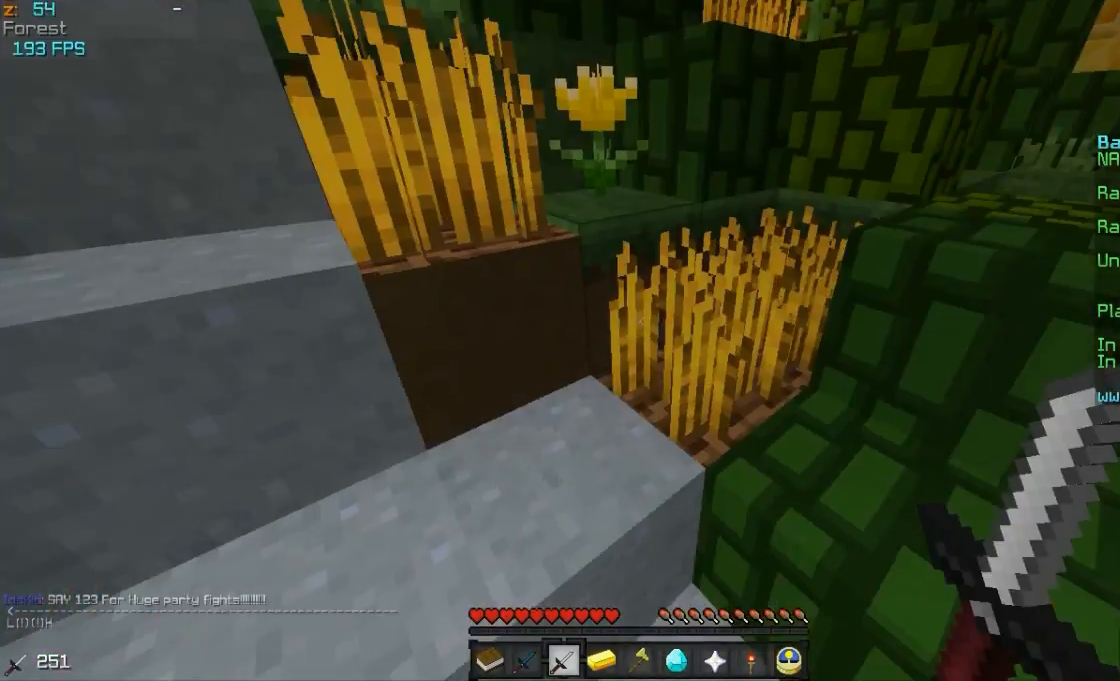
{"keys": ["w"], "mouse": ["right"], "events": [[350, "a", "up"]]}
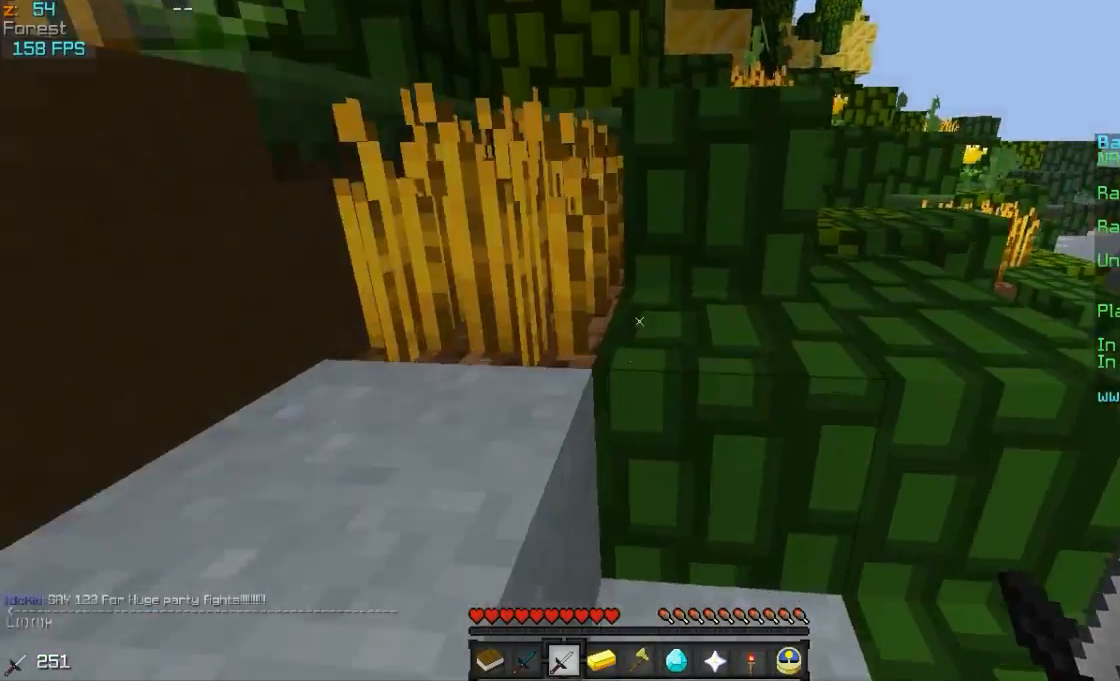
{"keys": ["d", "w"], "mouse": ["right"], "events": [[200, "d", "down"]]}
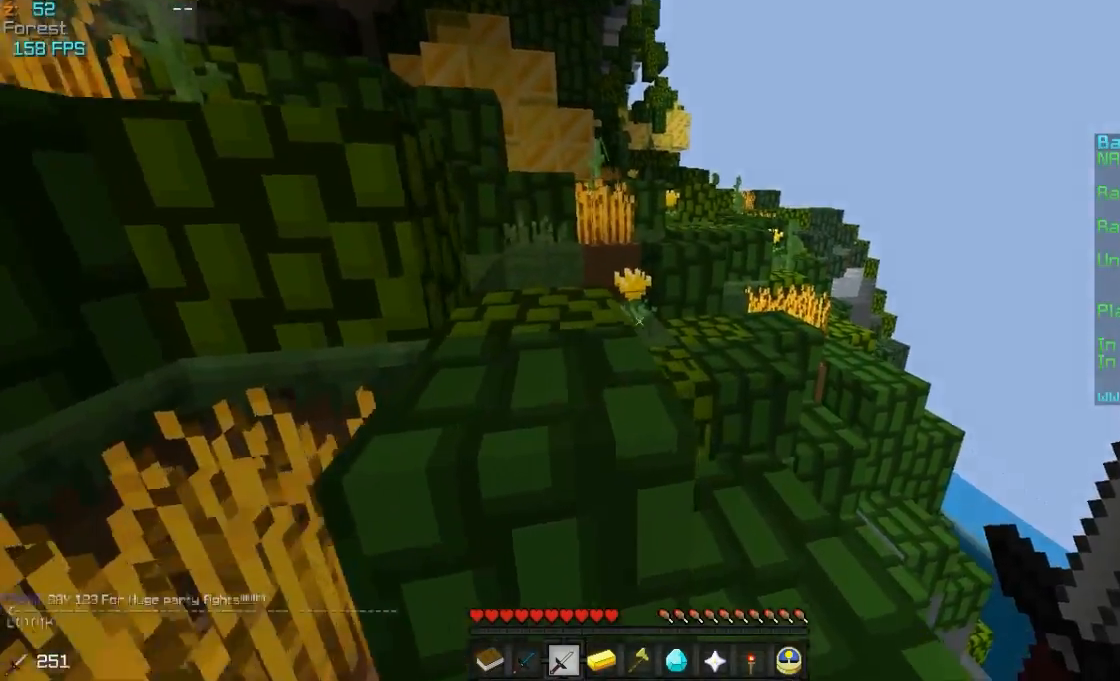
{"keys": ["d", "w"], "mouse": ["right"], "events": [[250, "d", "up"], [500, "d", "down"]]}
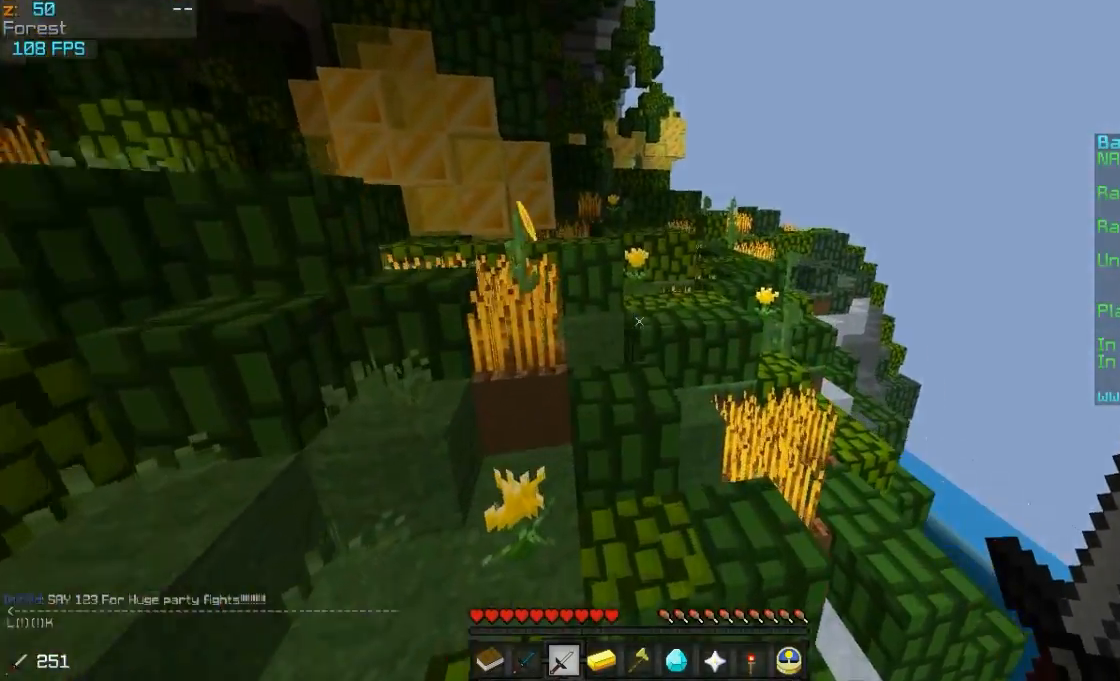
{"keys": ["w"], "mouse": ["right"], "events": [[500, "d", "up"]]}
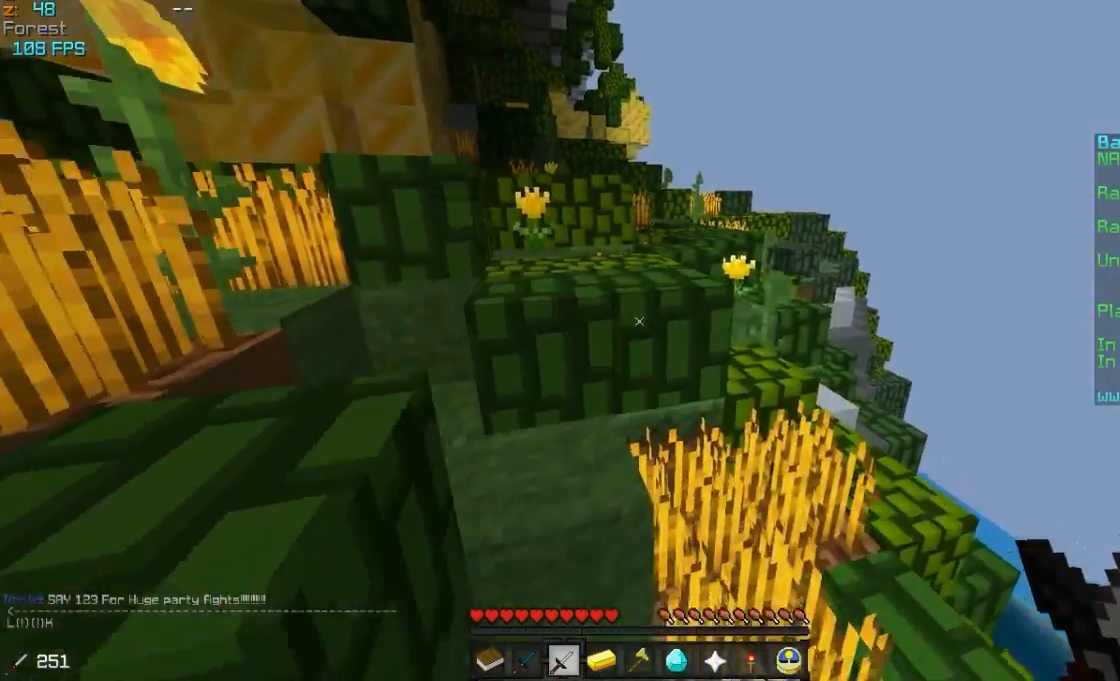
{"keys": ["w"], "mouse": ["left", "right"], "events": [[500, "mouse_left", "down"]]}
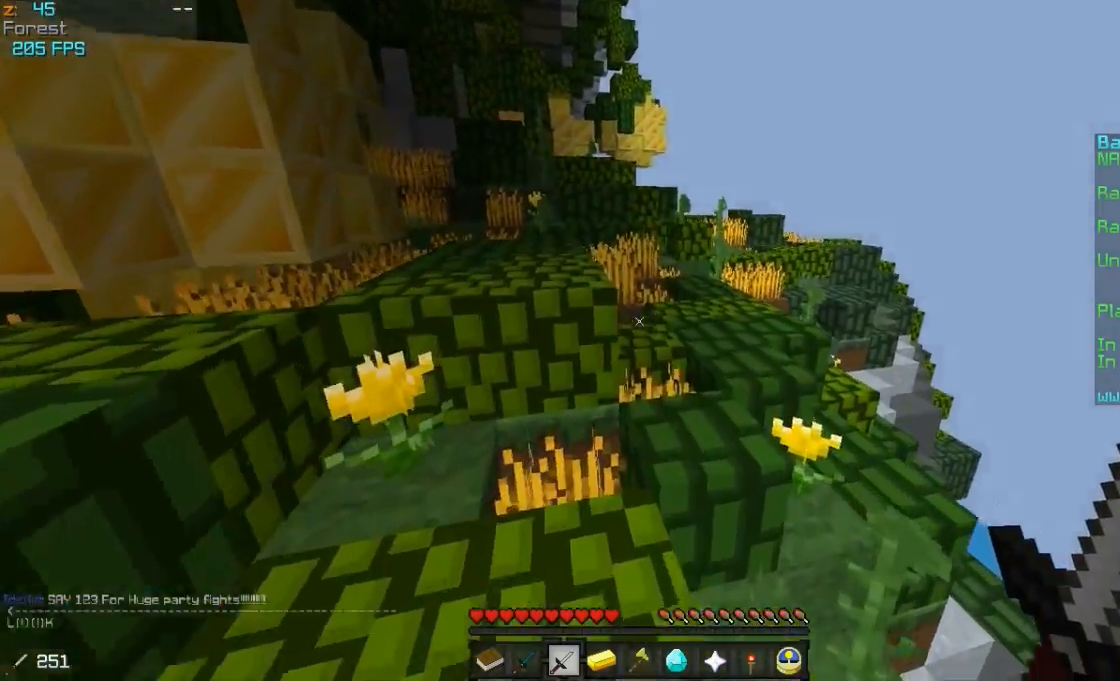
{"keys": ["d", "w"], "mouse": ["right"], "events": [[100, "mouse_left", "up"], [450, "d", "down"]]}